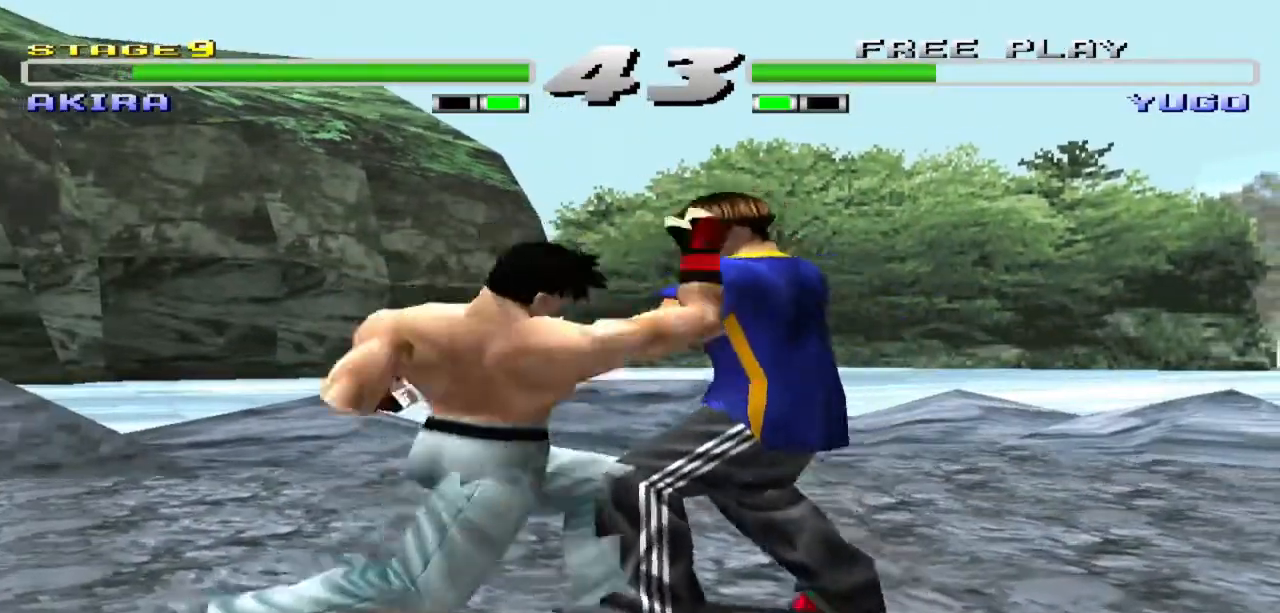
Gameplay with a controller (arcade stick); each line is a JSON object with the inputs held at the frame after it. "events" lists button and stick changes between this image and that frame as [ms after this image, input, new state], when the widget could be followed in between. Not read: L3 R3.
{"buttons": ["CIRCLE"], "left_stick": "center", "events": [[33, "left_stick", "center"], [233, "CIRCLE", "down"], [367, "CIRCLE", "up"], [433, "CIRCLE", "down"]]}
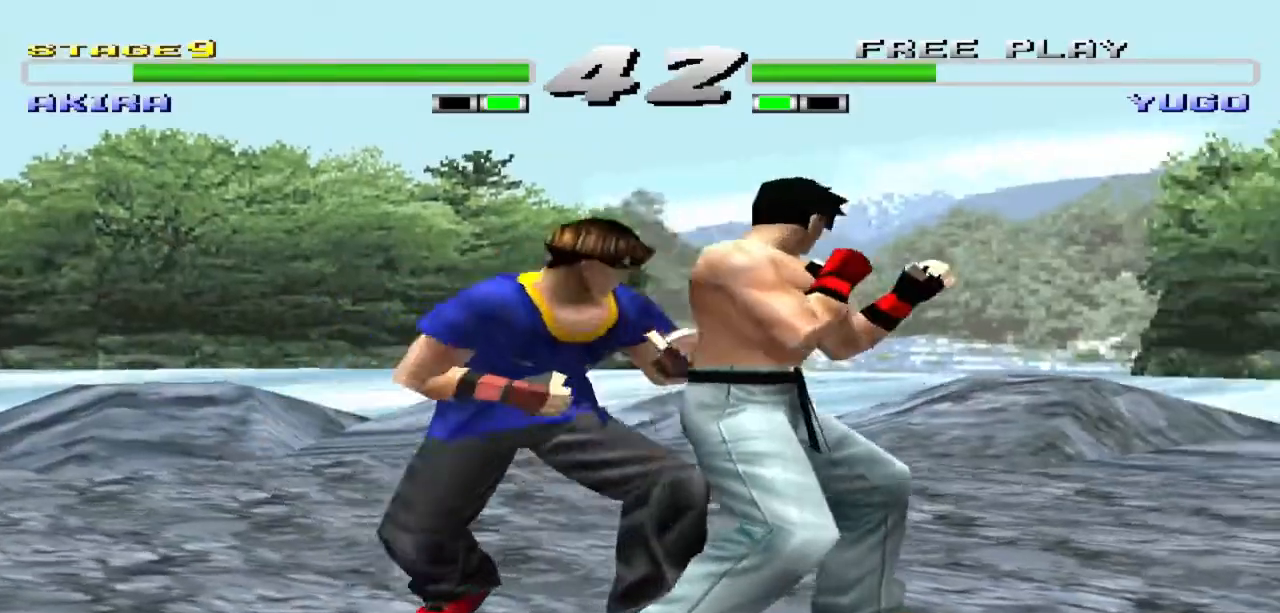
{"buttons": [], "left_stick": "center", "events": [[33, "CIRCLE", "up"], [100, "CIRCLE", "down"], [200, "CIRCLE", "up"], [300, "CIRCLE", "down"], [400, "CIRCLE", "up"]]}
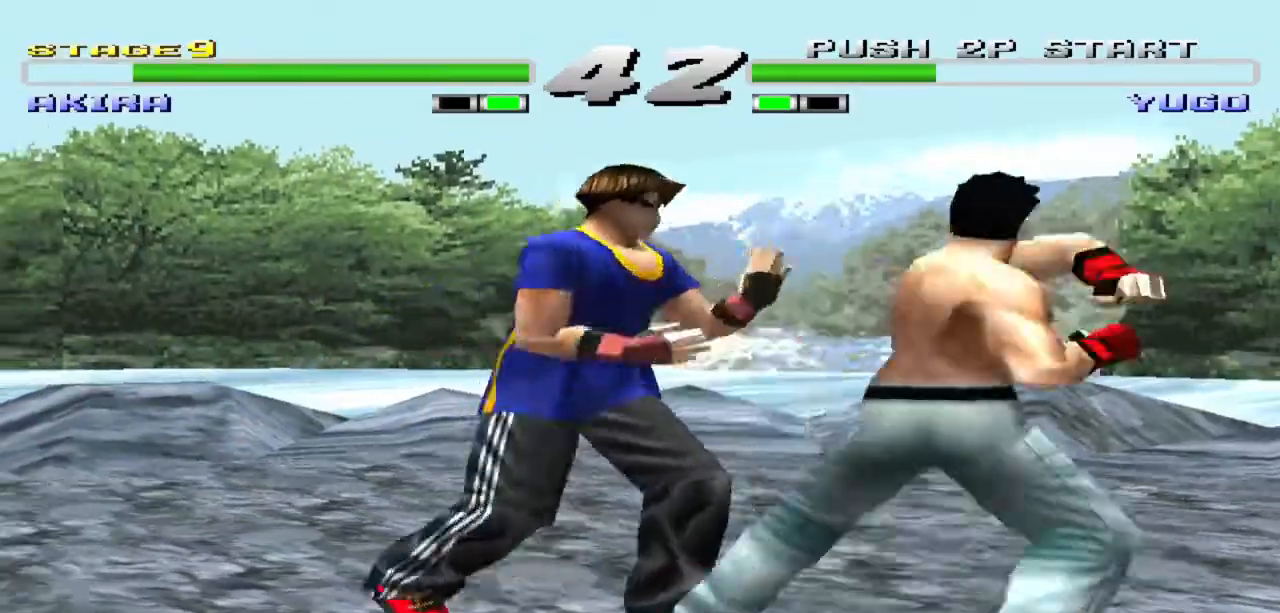
{"buttons": ["CROSS"], "left_stick": "center", "events": [[500, "CROSS", "down"]]}
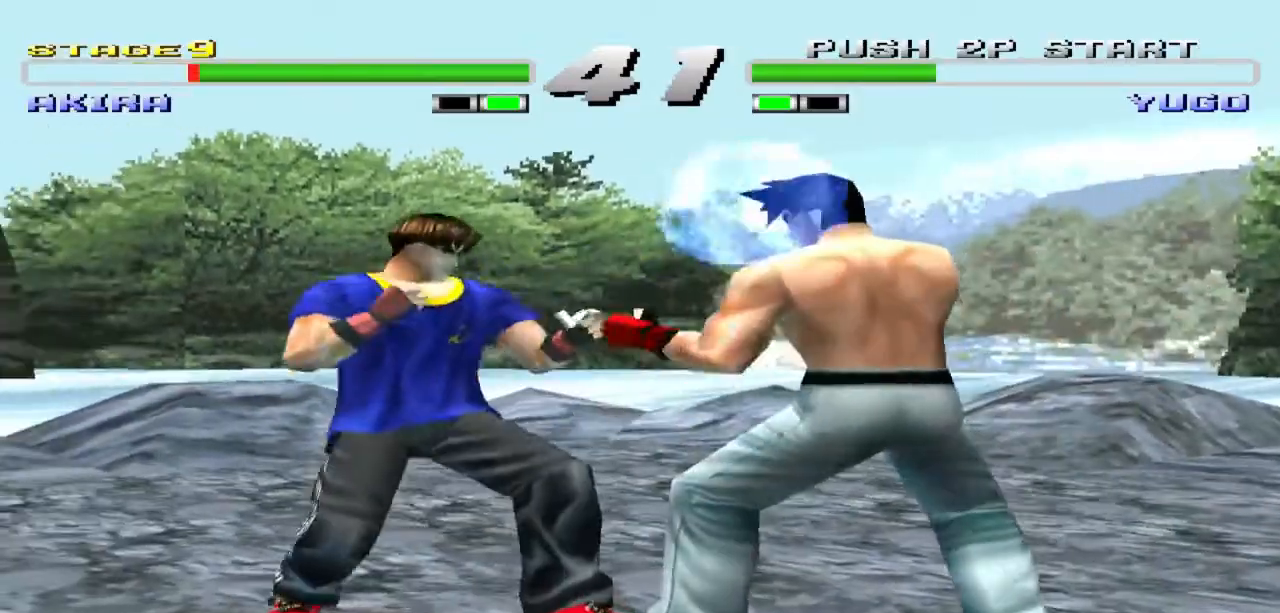
{"buttons": ["CROSS"], "left_stick": "center", "events": []}
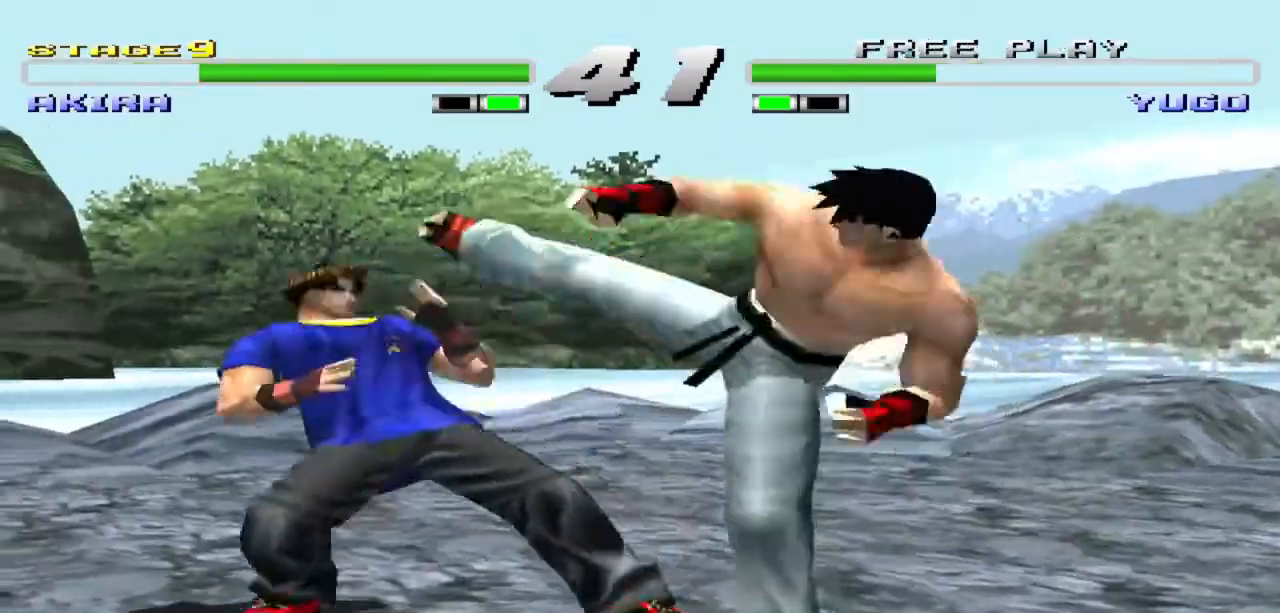
{"buttons": ["CROSS"], "left_stick": "down", "events": [[433, "left_stick", "down"]]}
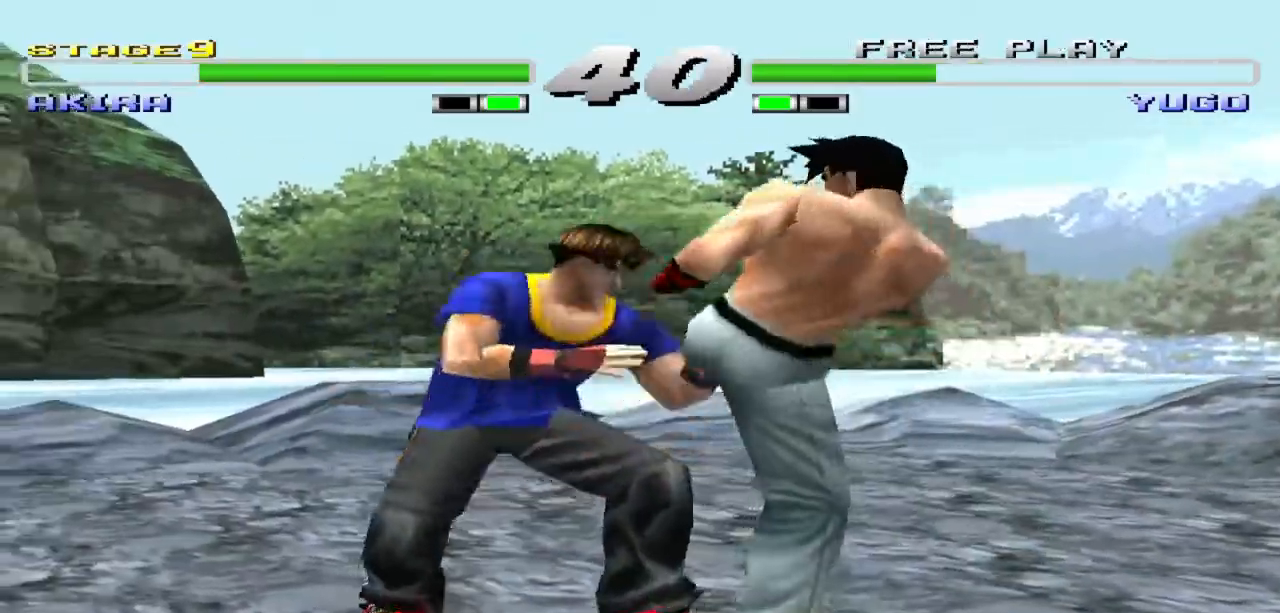
{"buttons": [], "left_stick": "center", "events": [[33, "left_stick", "down-left"], [333, "CROSS", "up"], [333, "left_stick", "down"], [367, "TRIANGLE", "down"], [433, "left_stick", "center"], [500, "TRIANGLE", "up"]]}
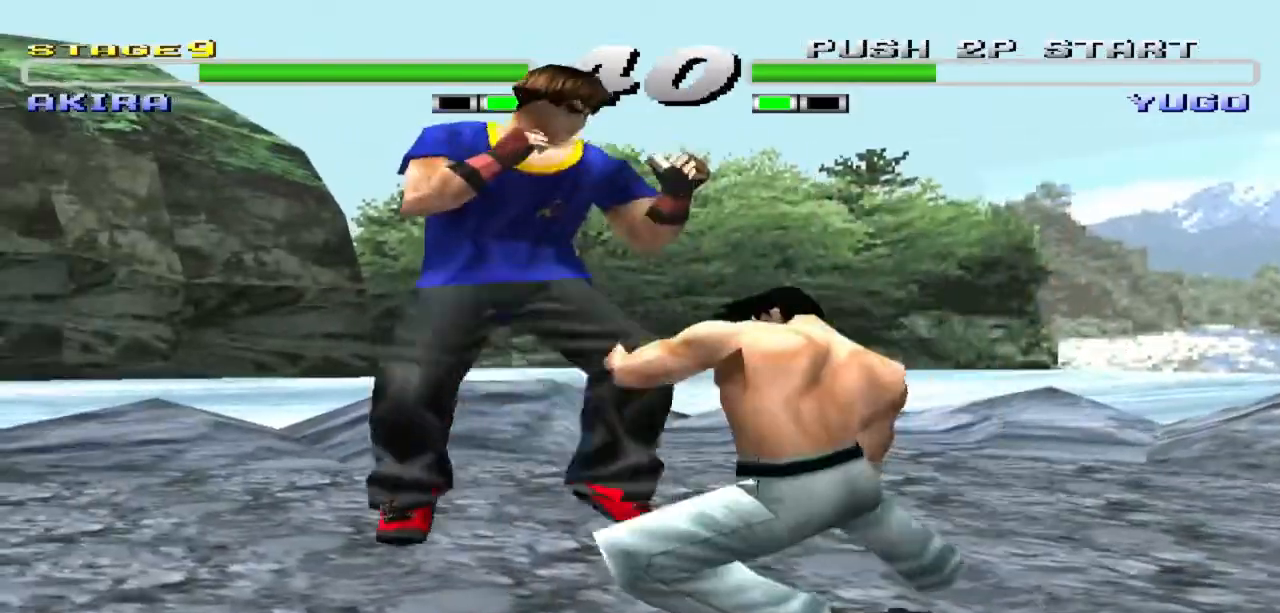
{"buttons": [], "left_stick": "center", "events": [[33, "TRIANGLE", "down"], [133, "TRIANGLE", "up"], [233, "TRIANGLE", "down"], [333, "TRIANGLE", "up"], [400, "TRIANGLE", "down"], [500, "TRIANGLE", "up"]]}
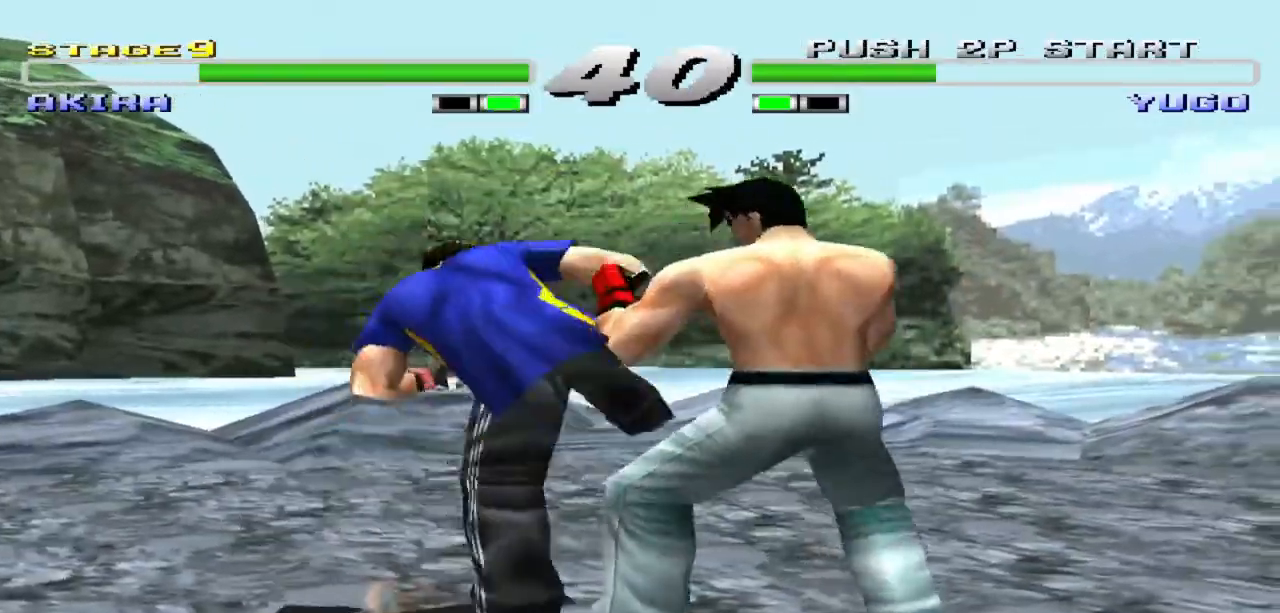
{"buttons": ["TRIANGLE"], "left_stick": "center", "events": [[67, "TRIANGLE", "down"], [200, "TRIANGLE", "up"], [300, "TRIANGLE", "down"], [400, "TRIANGLE", "up"], [500, "TRIANGLE", "down"]]}
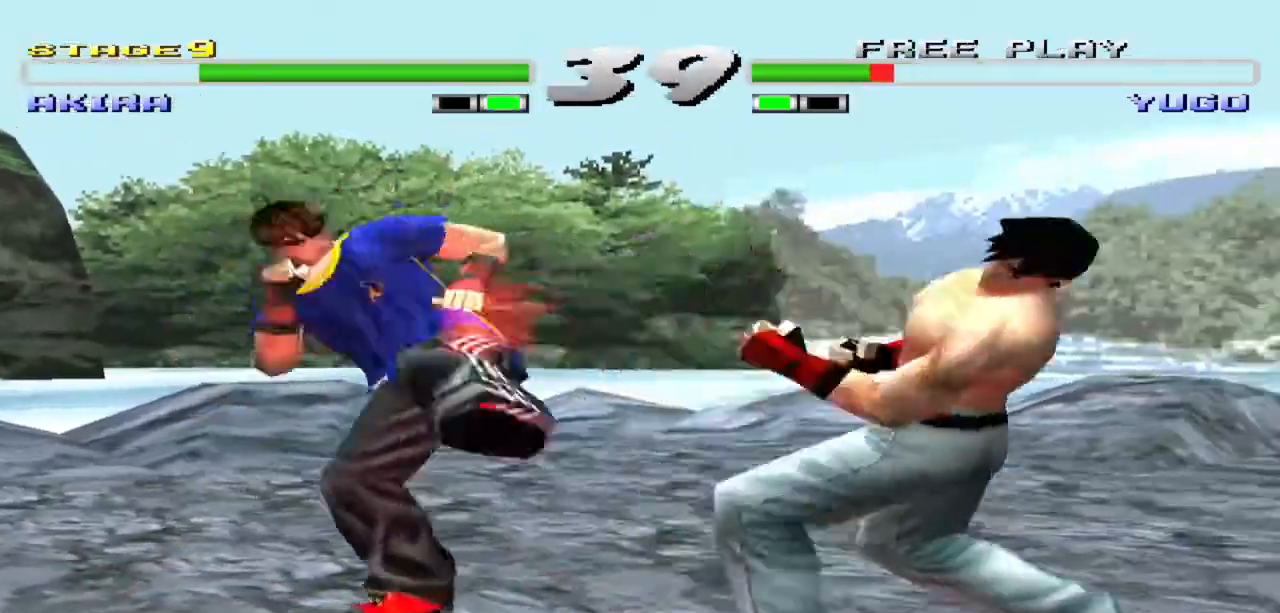
{"buttons": [], "left_stick": "center", "events": [[367, "TRIANGLE", "up"]]}
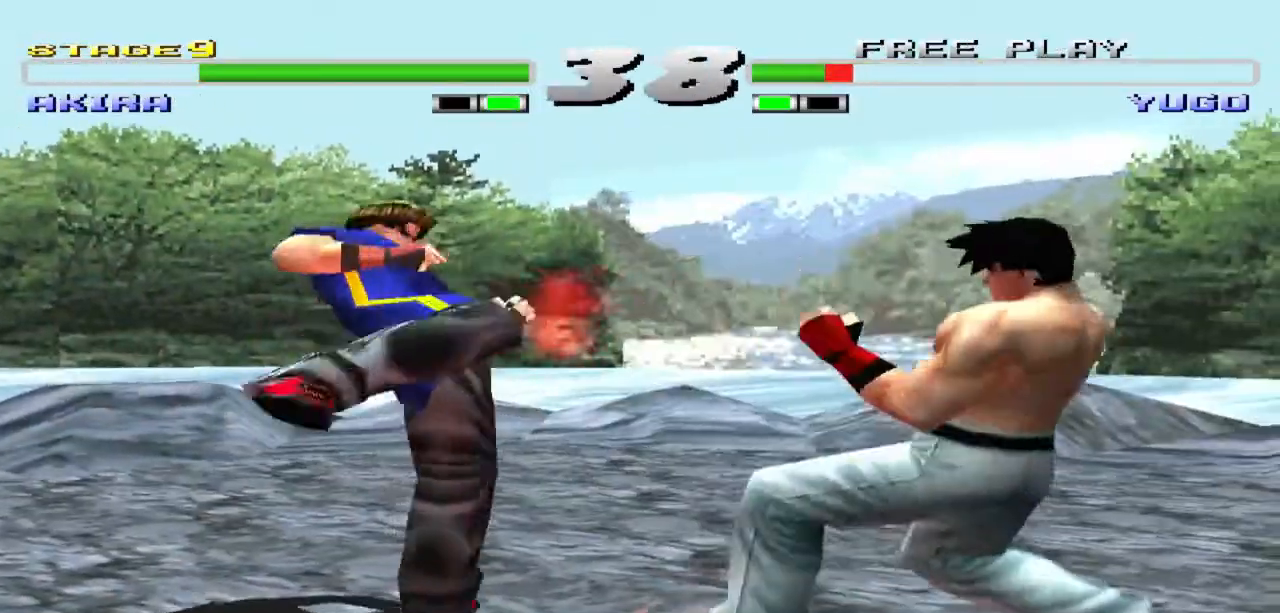
{"buttons": ["CIRCLE"], "left_stick": "left", "events": [[267, "left_stick", "left"], [333, "CIRCLE", "down"]]}
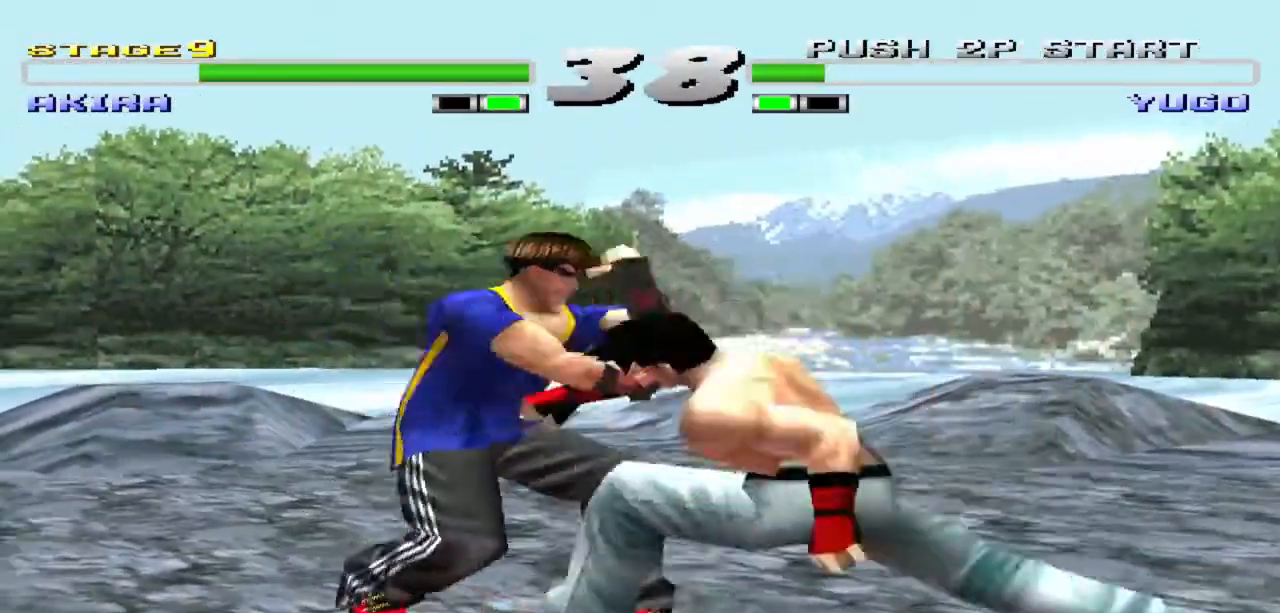
{"buttons": [], "left_stick": "center", "events": [[100, "left_stick", "center"], [133, "CIRCLE", "up"]]}
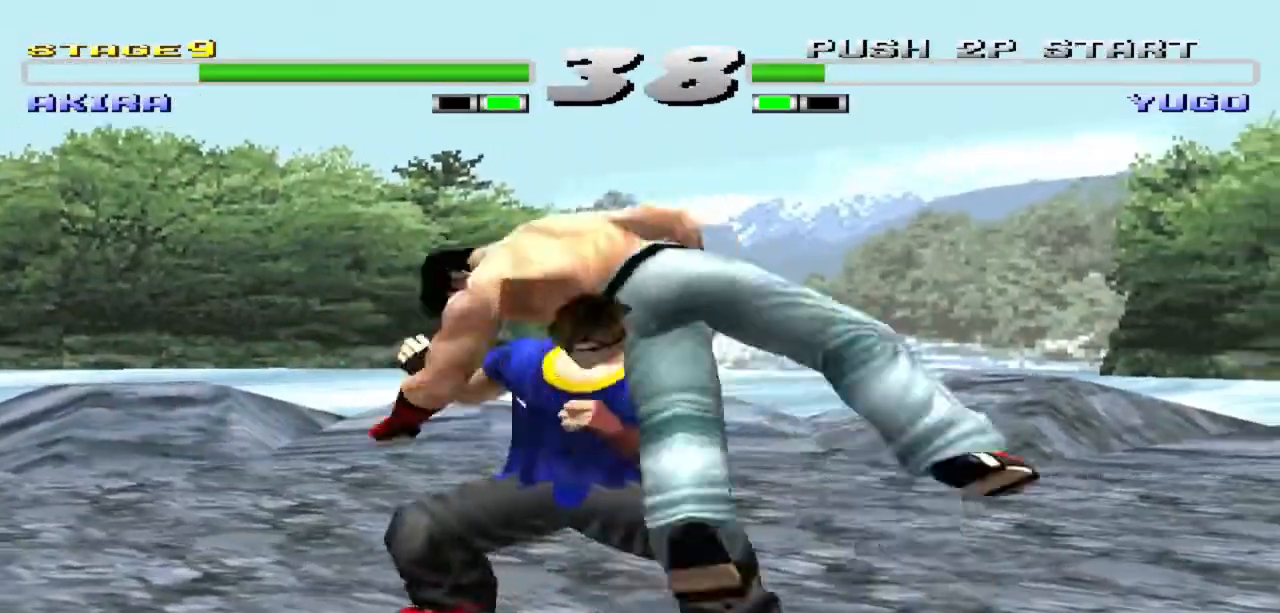
{"buttons": [], "left_stick": "center", "events": []}
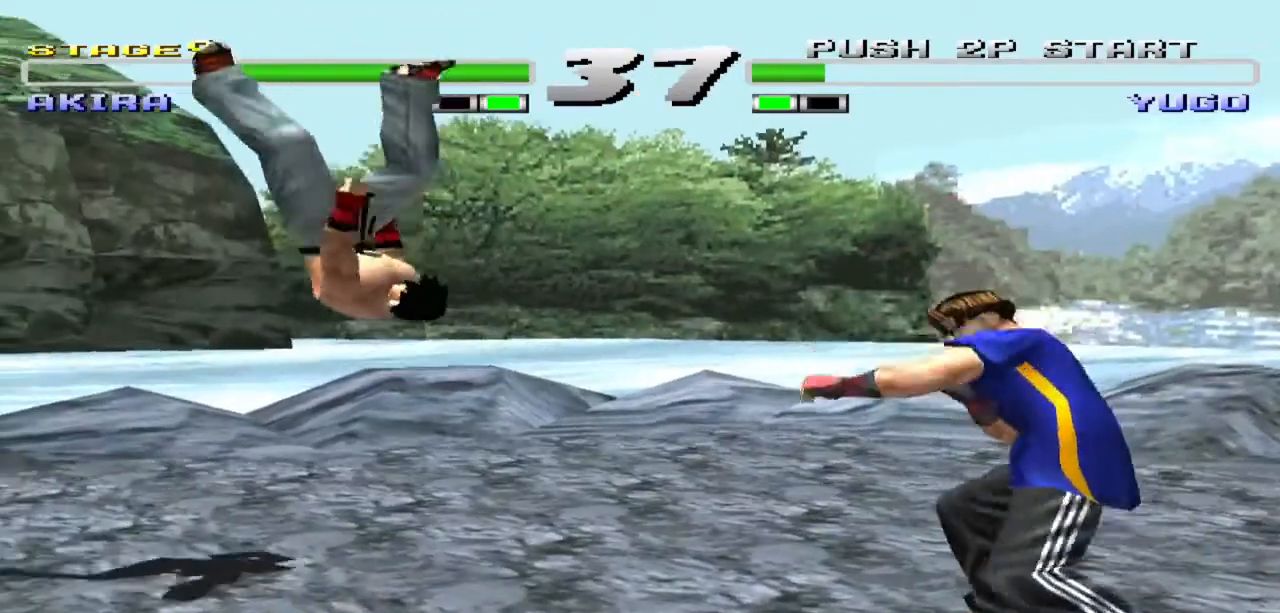
{"buttons": [], "left_stick": "center", "events": []}
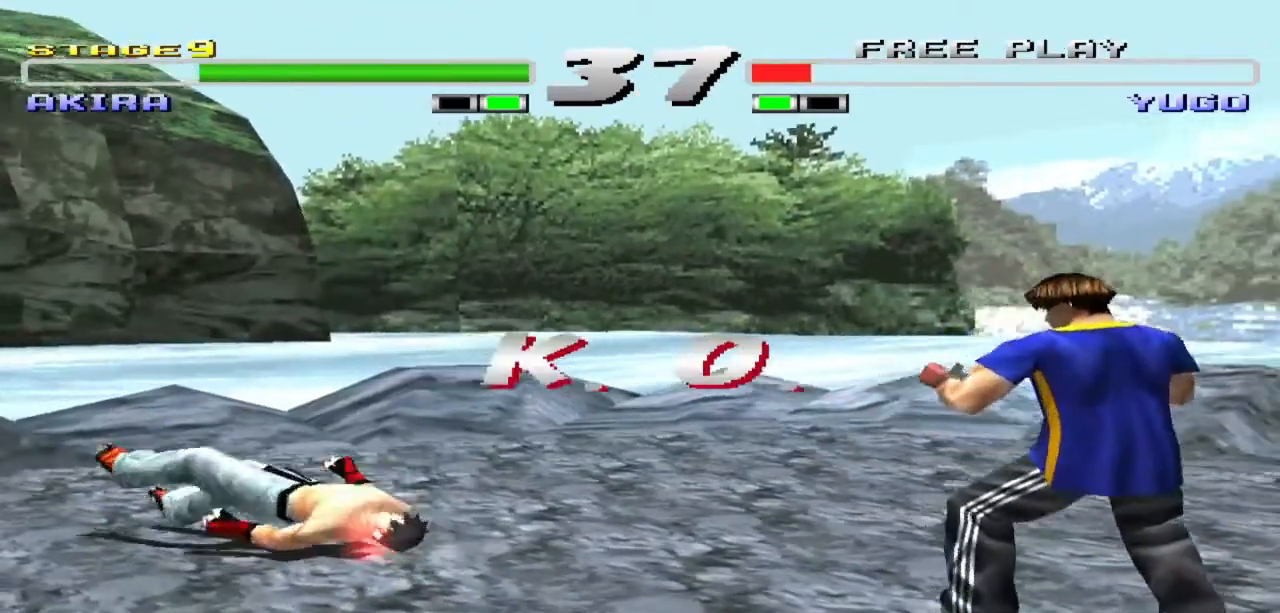
{"buttons": [], "left_stick": "center", "events": []}
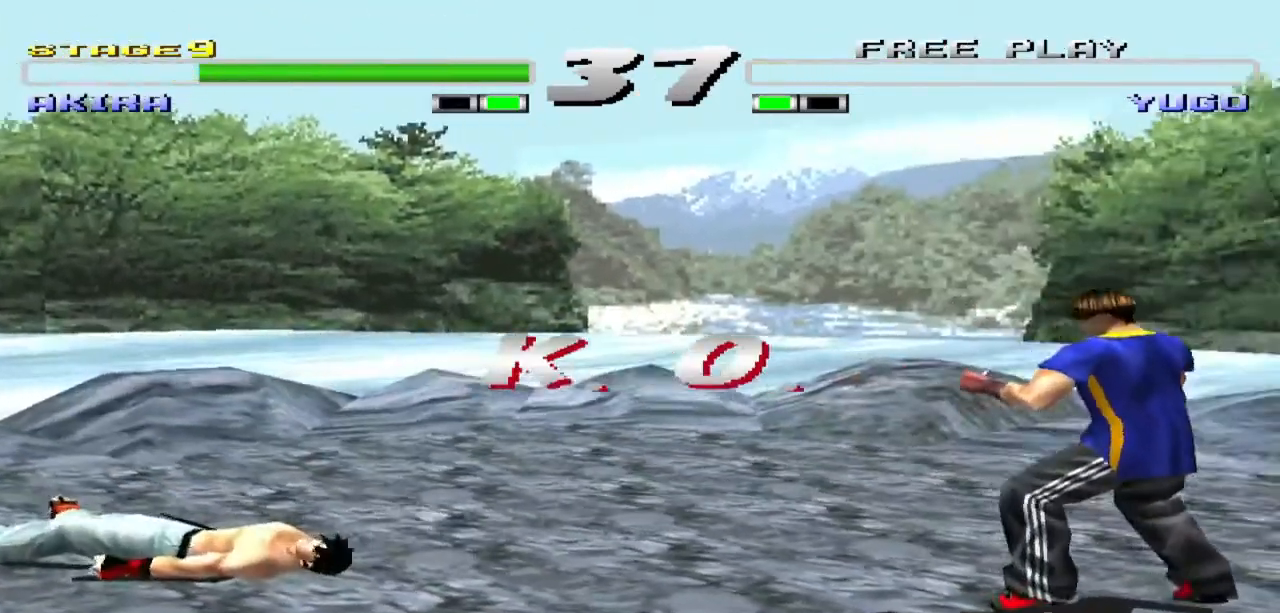
{"buttons": [], "left_stick": "center", "events": []}
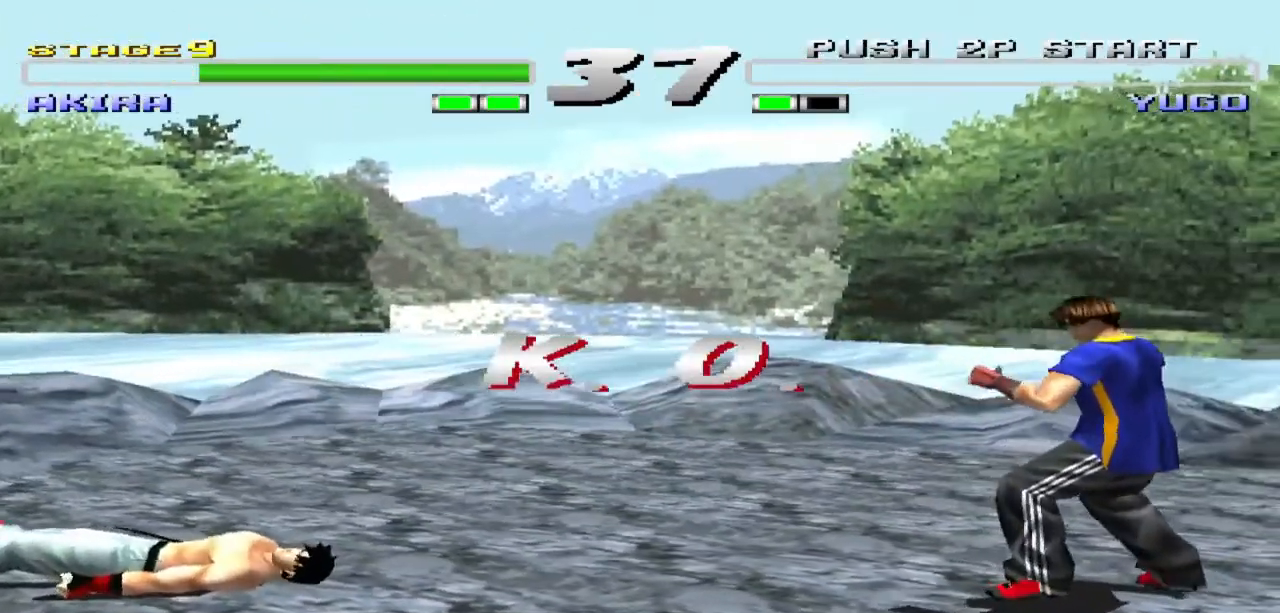
{"buttons": [], "left_stick": "center", "events": []}
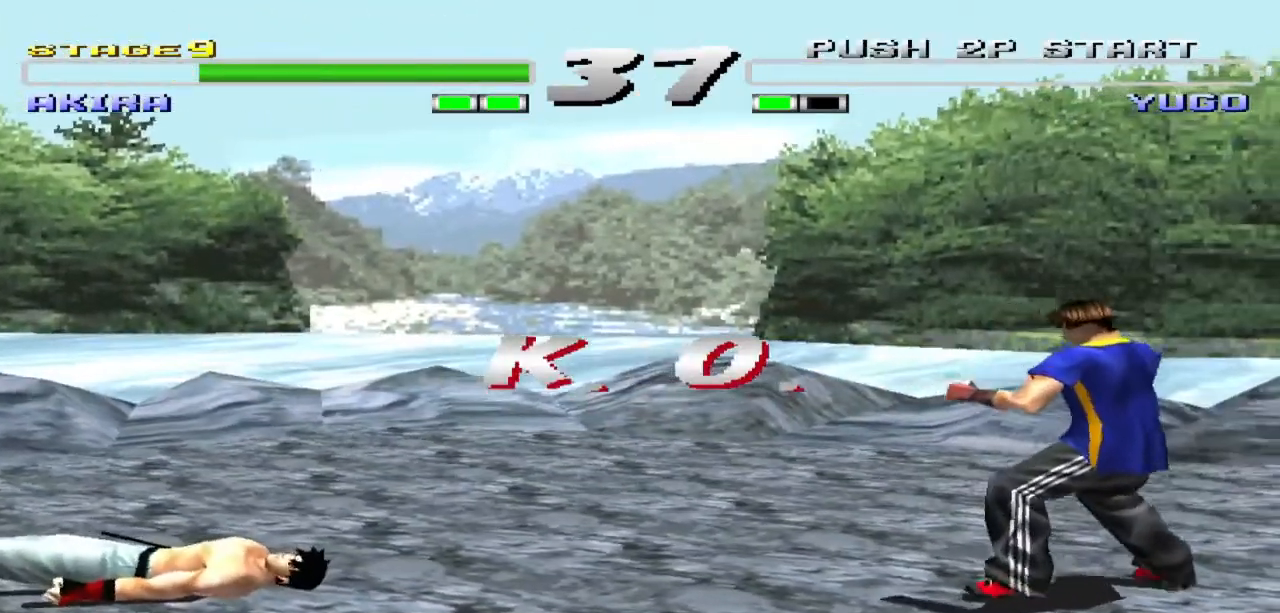
{"buttons": [], "left_stick": "center", "events": []}
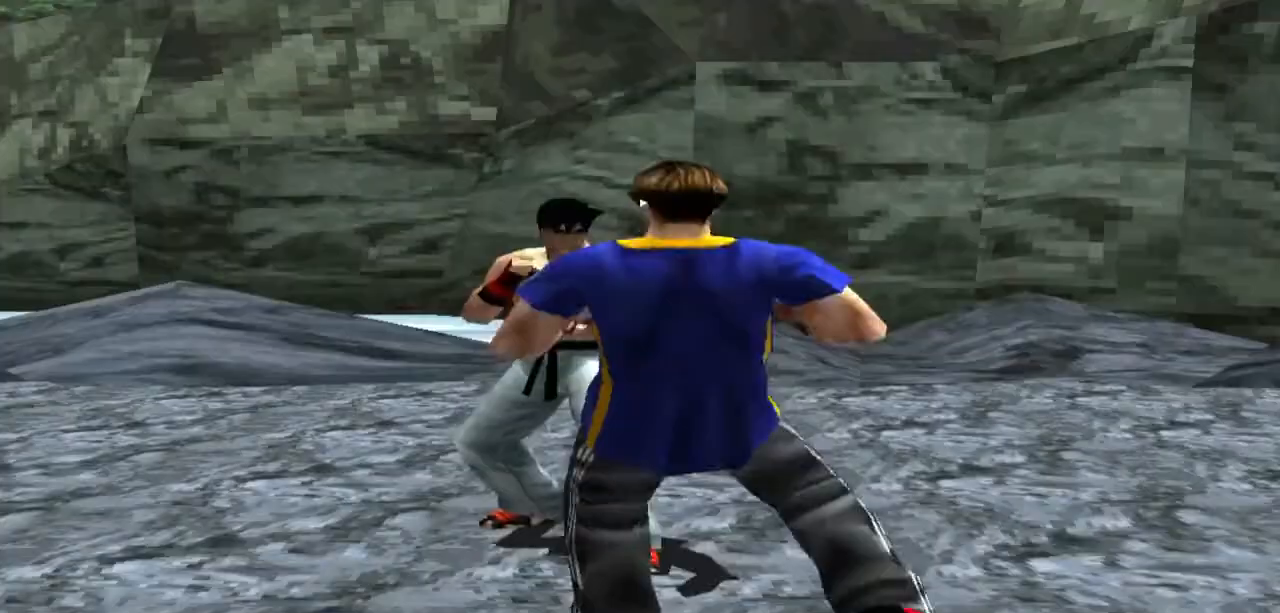
{"buttons": [], "left_stick": "center", "events": []}
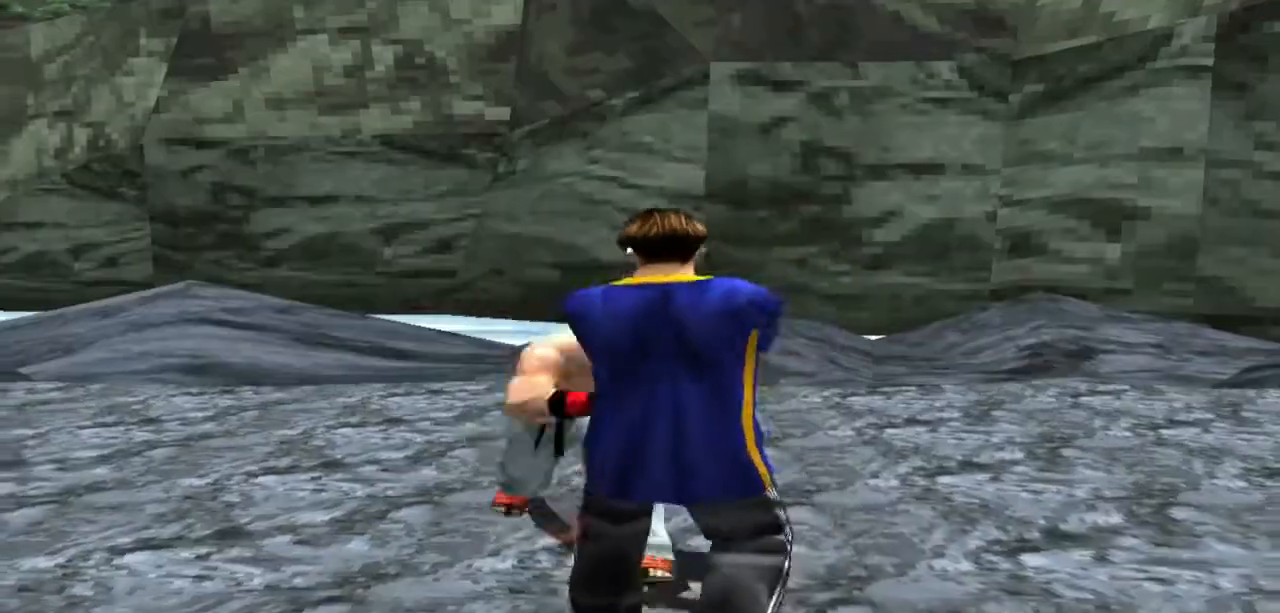
{"buttons": ["START"], "left_stick": "center", "events": [[400, "START", "down"]]}
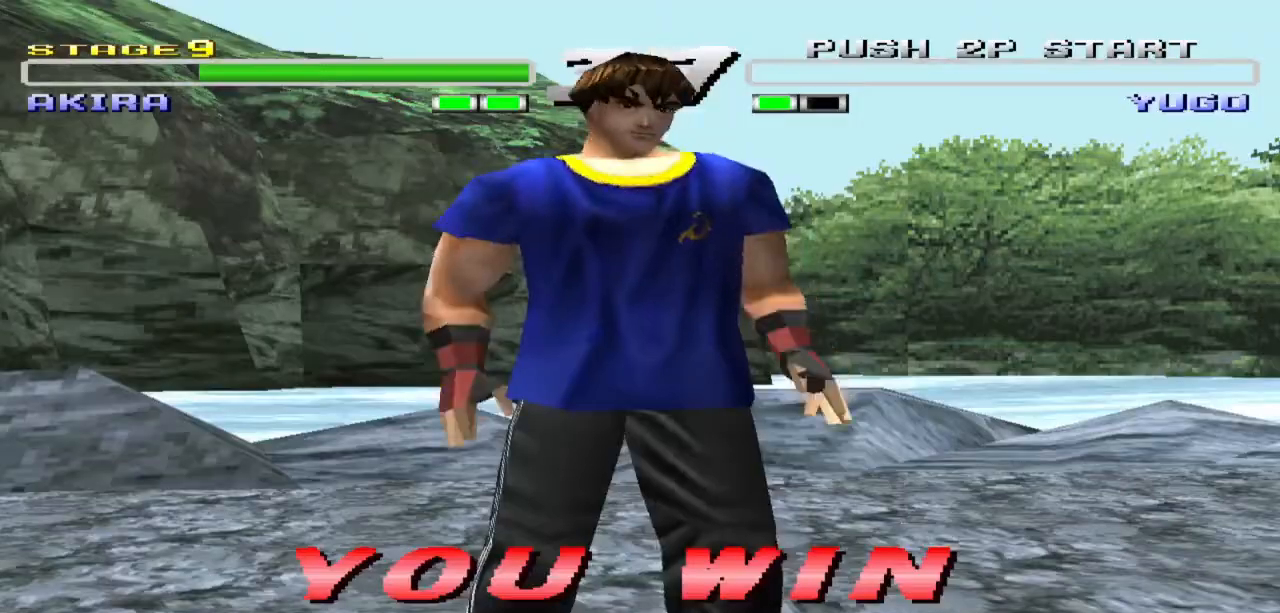
{"buttons": [], "left_stick": "center", "events": [[167, "START", "up"]]}
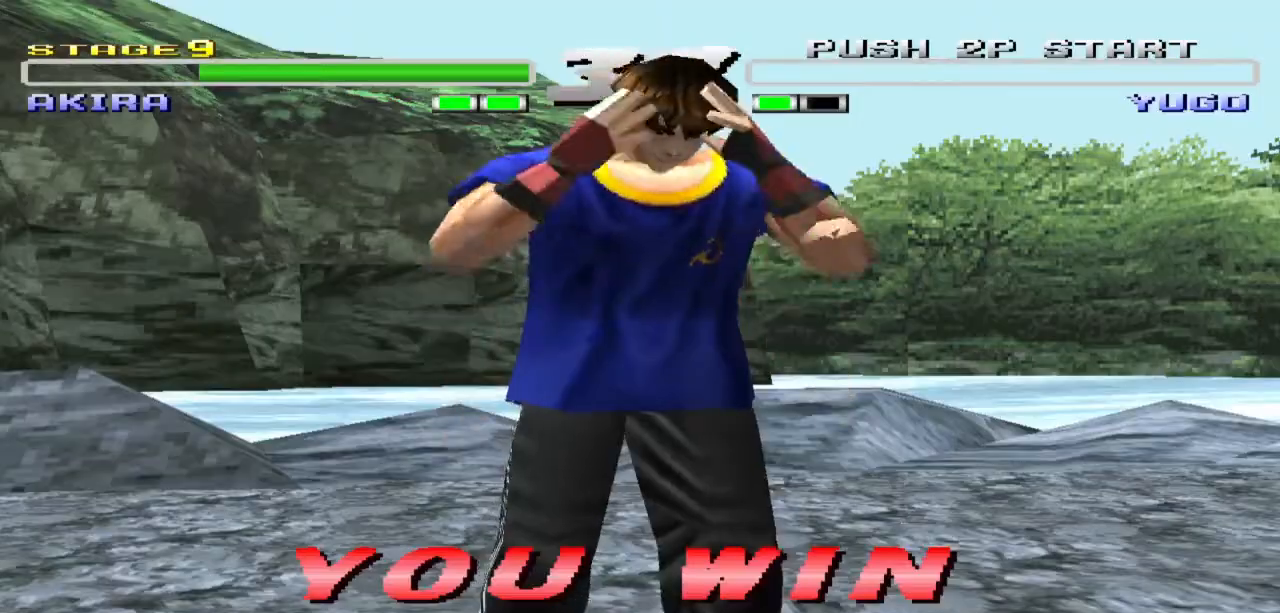
{"buttons": [], "left_stick": "center", "events": [[267, "START", "down"], [500, "START", "up"]]}
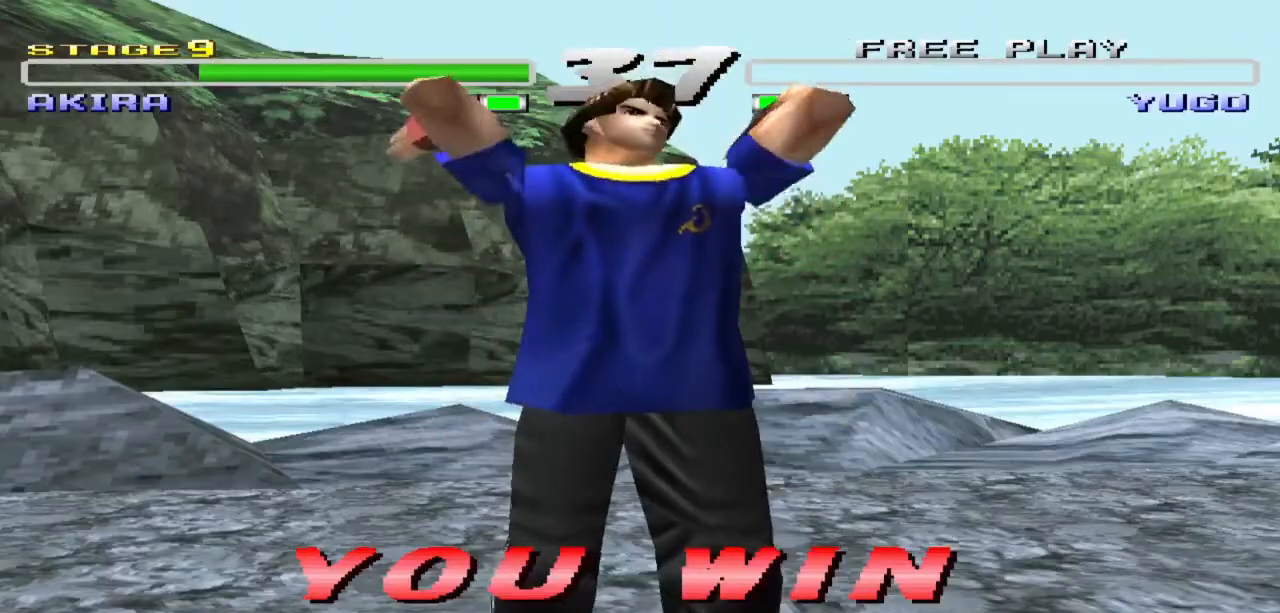
{"buttons": [], "left_stick": "center", "events": []}
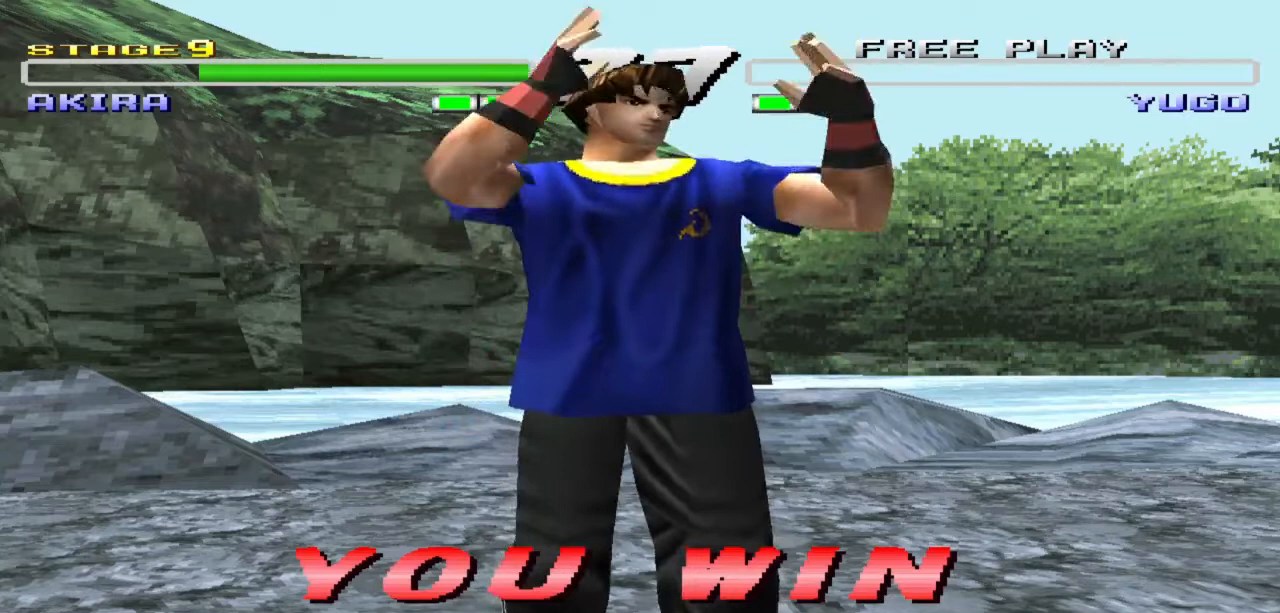
{"buttons": ["START"], "left_stick": "center", "events": [[433, "START", "down"]]}
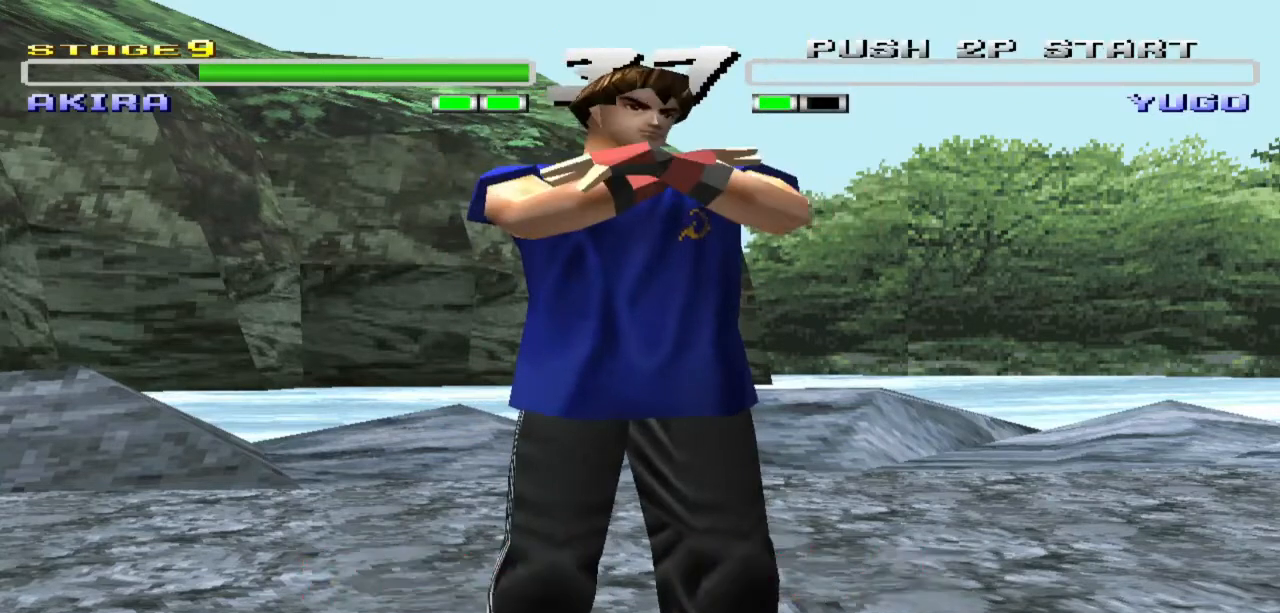
{"buttons": [], "left_stick": "center", "events": [[167, "START", "up"]]}